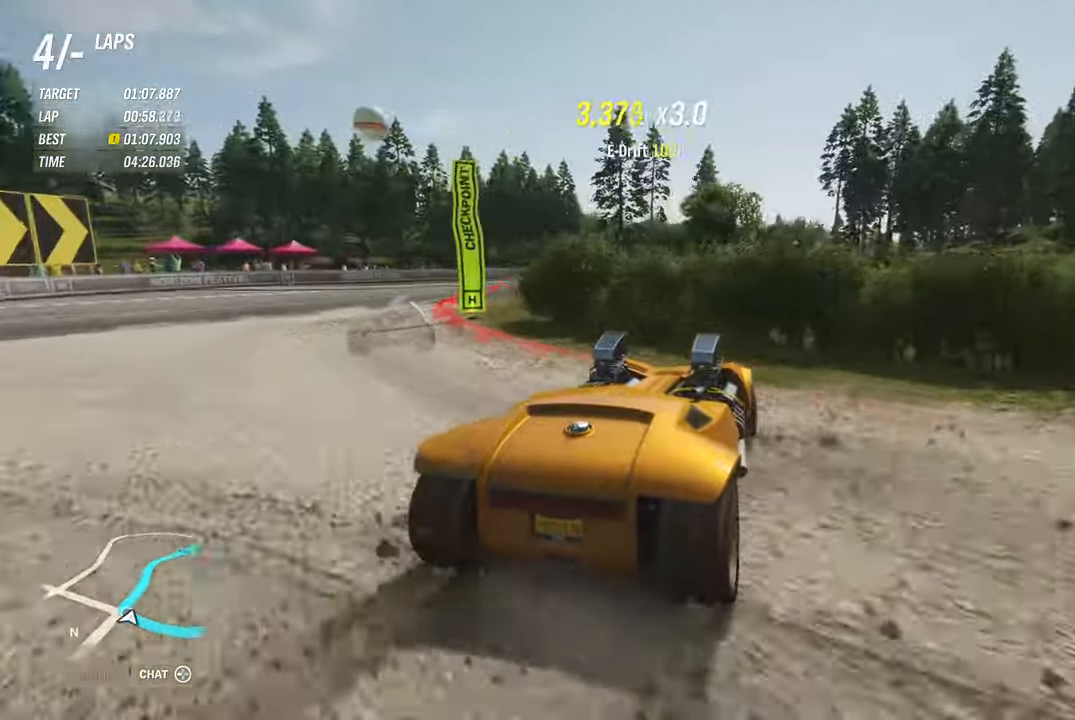
Gameplay with a controller (Xbox layout); each line is a JSON object with the inputs held at the frame after it. "events" lists button and stick changes between this image and that frame as [ms after this image, input, new state], when the widget could be followed in between. Not read: R3.
{"buttons": ["R2"], "left_stick": "left", "right_stick": "center", "events": [[317, "left_stick", "right"], [467, "left_stick", "left"]]}
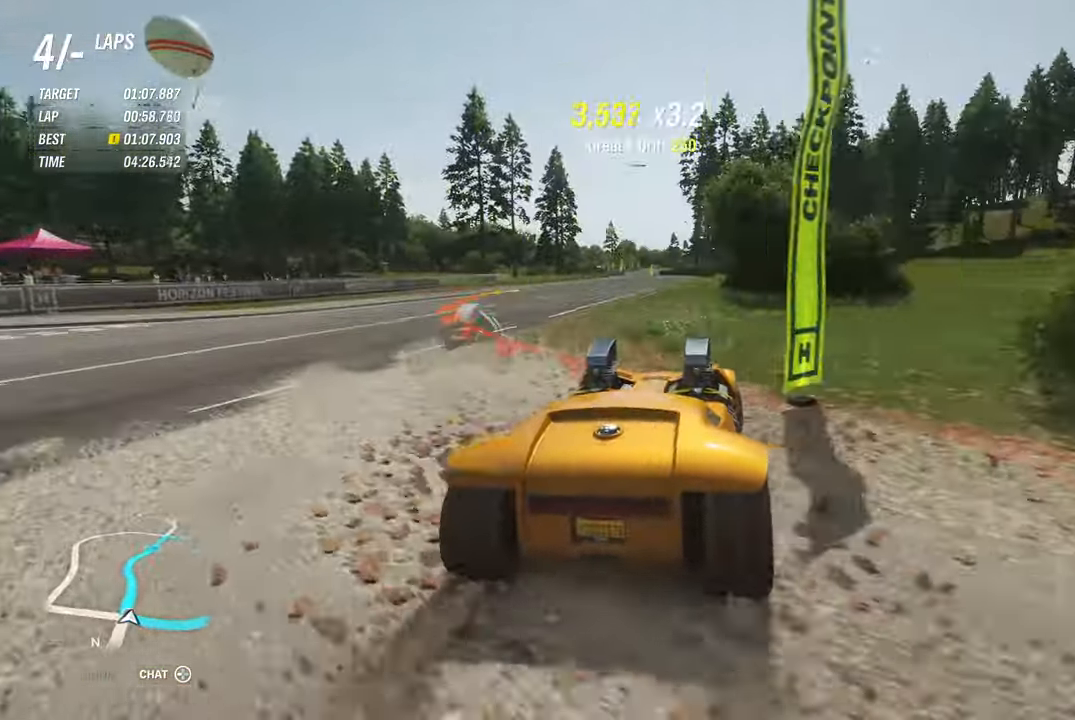
{"buttons": ["R2"], "left_stick": "right", "right_stick": "center", "events": [[100, "left_stick", "right"]]}
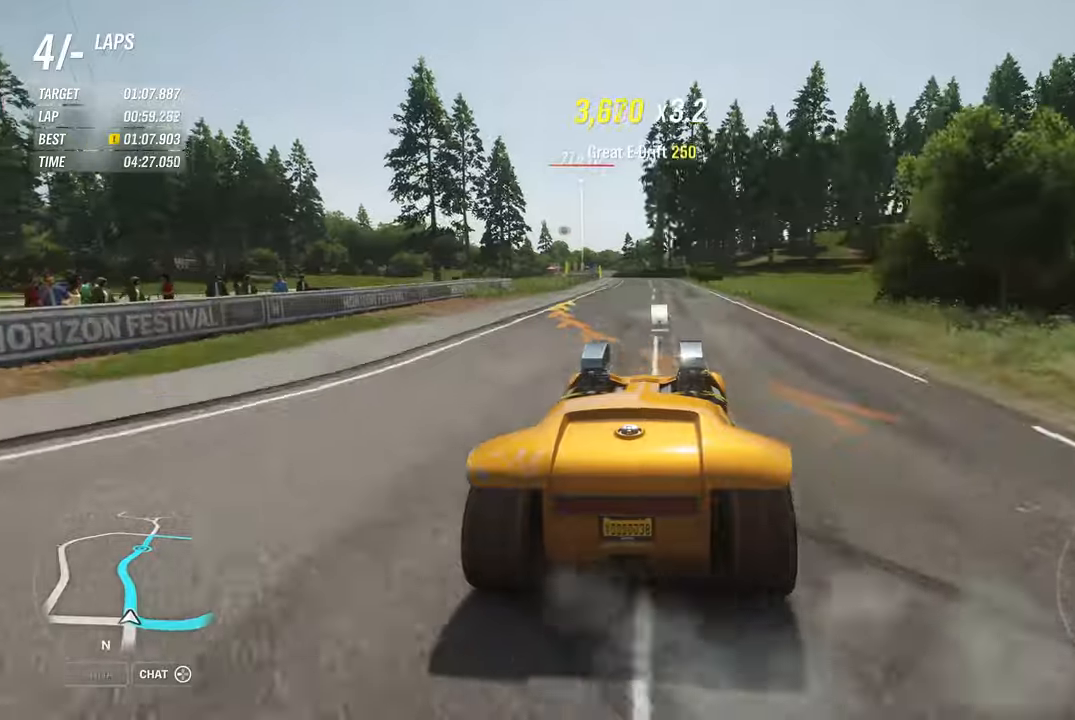
{"buttons": ["R2"], "left_stick": "right", "right_stick": "center", "events": []}
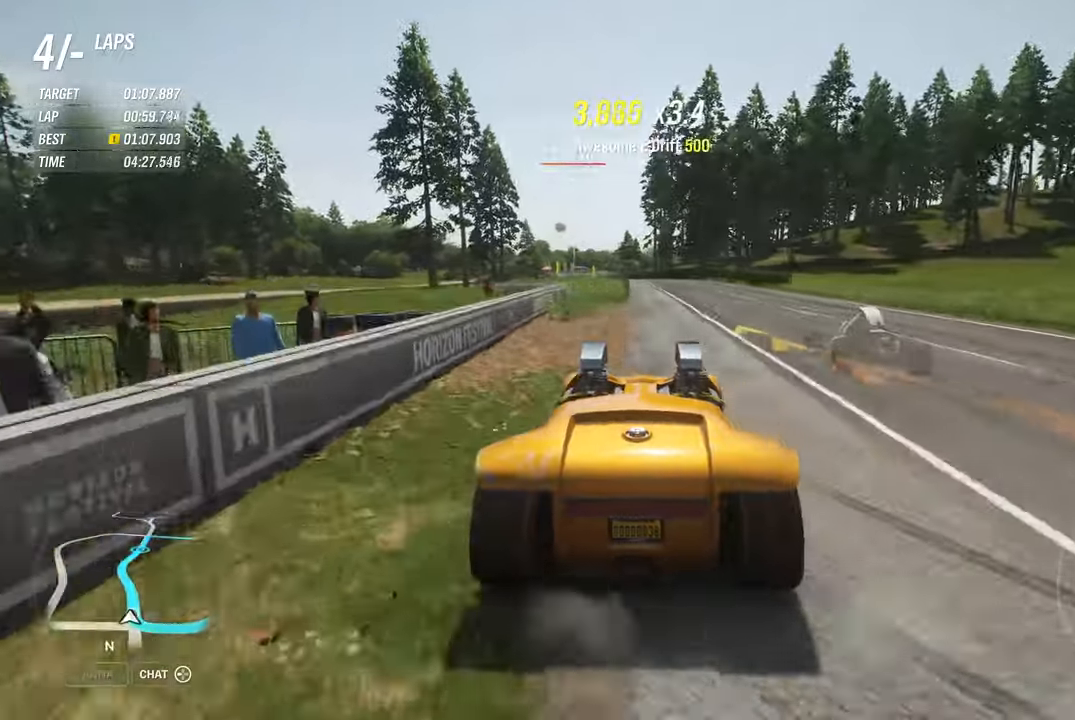
{"buttons": ["R2"], "left_stick": "right", "right_stick": "center", "events": []}
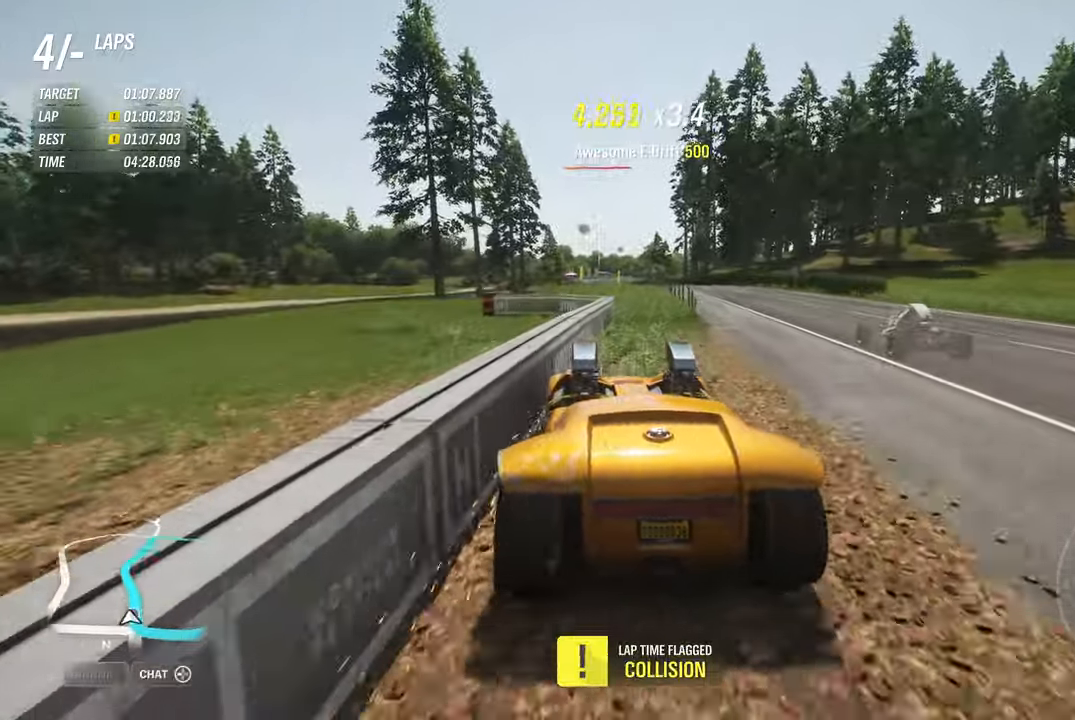
{"buttons": ["R2"], "left_stick": "center", "right_stick": "center", "events": [[117, "left_stick", "up-left"], [200, "left_stick", "center"], [250, "left_stick", "right"], [384, "left_stick", "center"]]}
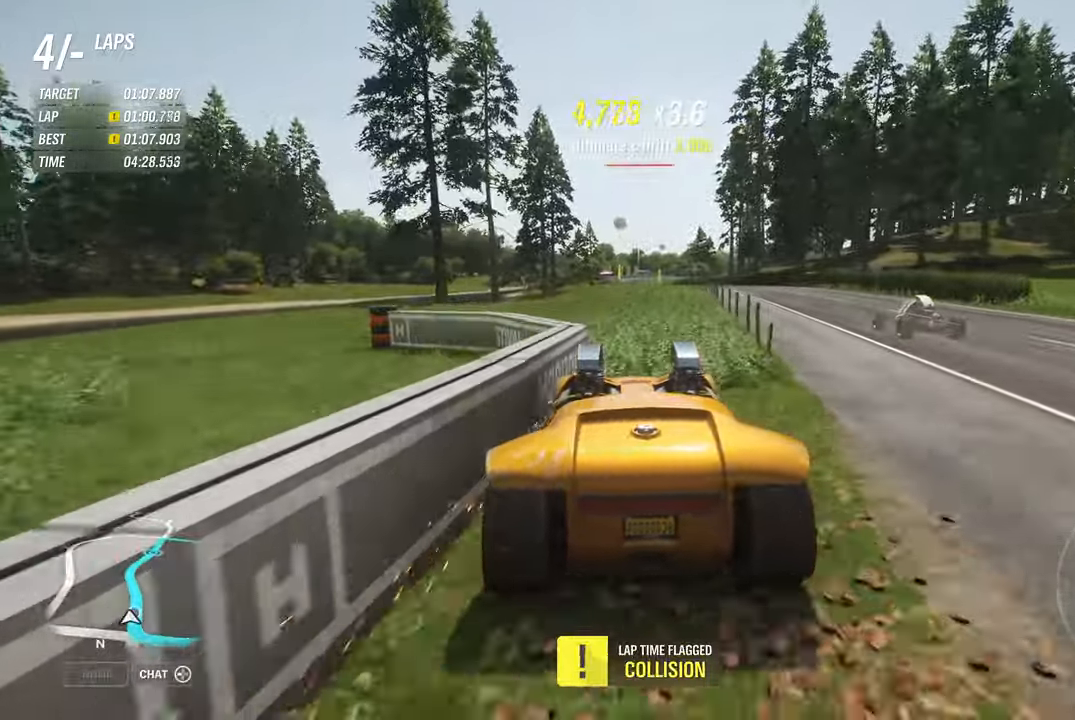
{"buttons": ["R2"], "left_stick": "right", "right_stick": "center", "events": [[284, "left_stick", "right"]]}
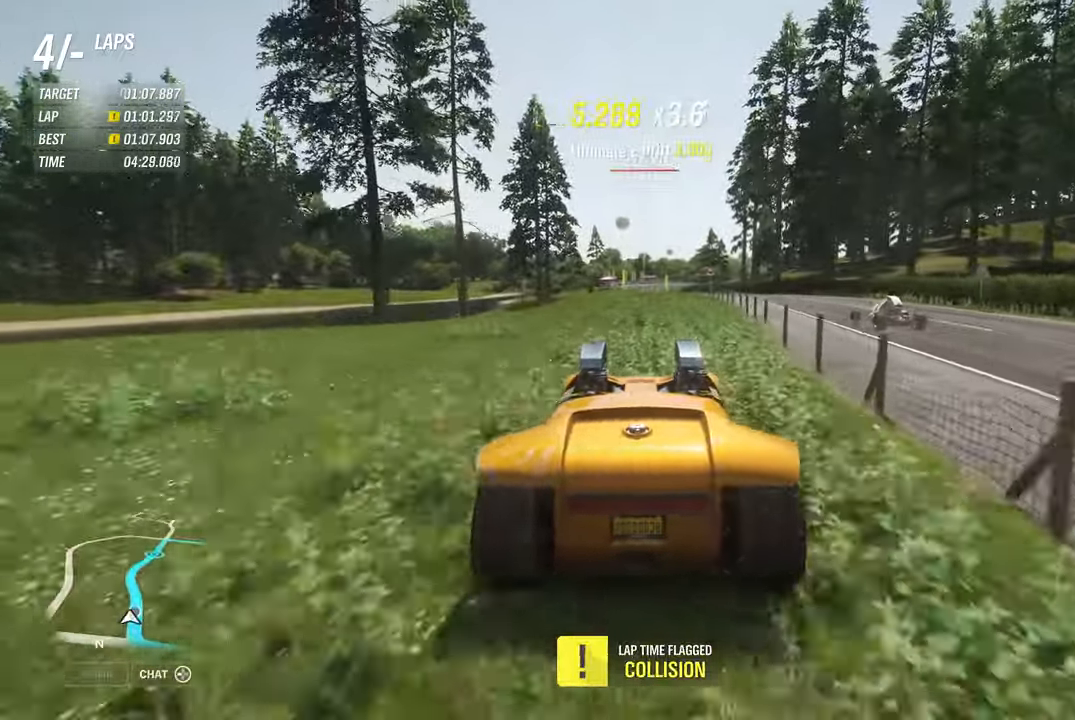
{"buttons": ["R2"], "left_stick": "left", "right_stick": "center", "events": [[34, "left_stick", "left"], [150, "left_stick", "center"], [234, "left_stick", "right"], [417, "left_stick", "center"], [500, "left_stick", "left"]]}
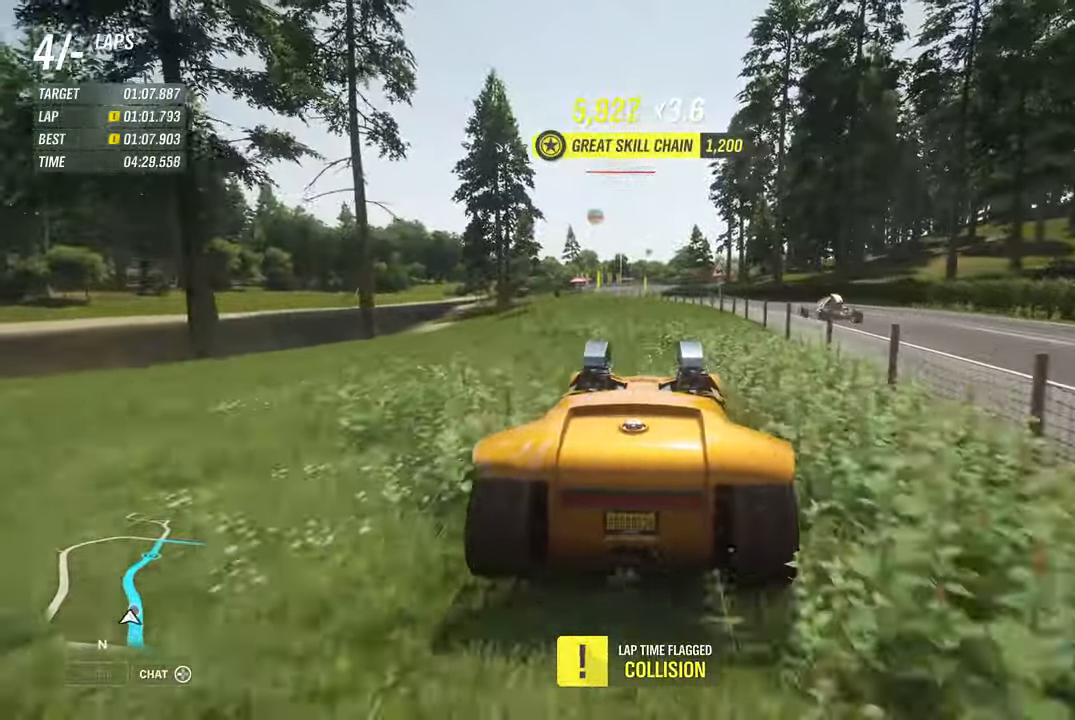
{"buttons": ["R2"], "left_stick": "left", "right_stick": "center", "events": [[167, "left_stick", "center"], [434, "left_stick", "left"]]}
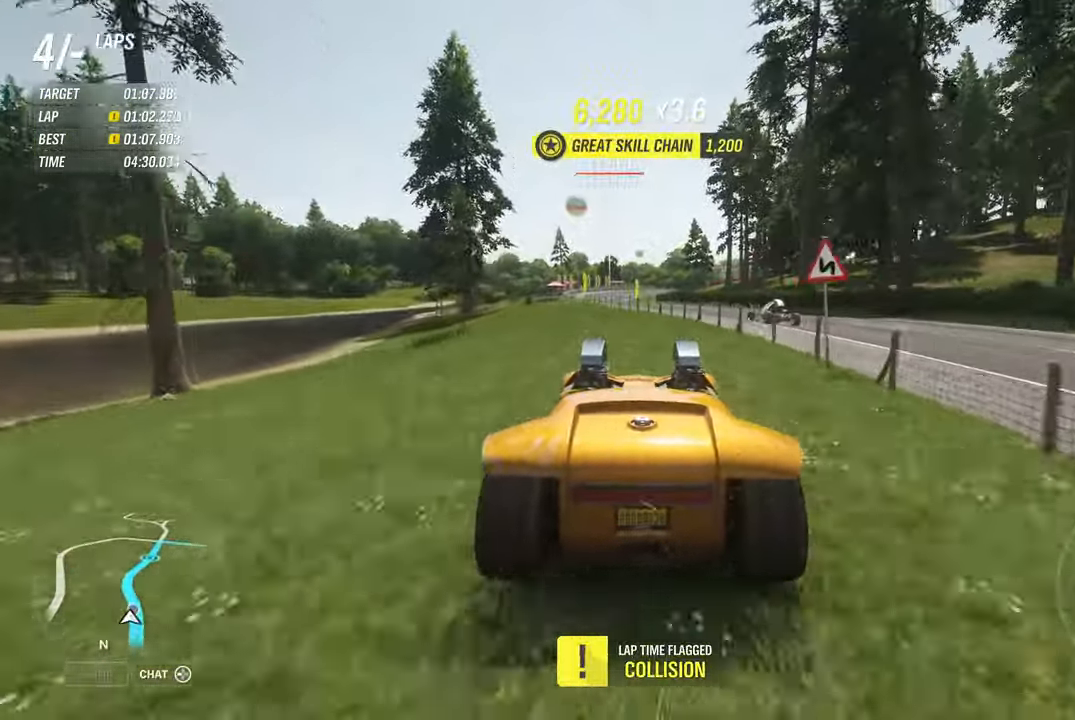
{"buttons": ["R2"], "left_stick": "center", "right_stick": "center", "events": [[134, "A", "down"], [284, "A", "up"], [284, "left_stick", "center"]]}
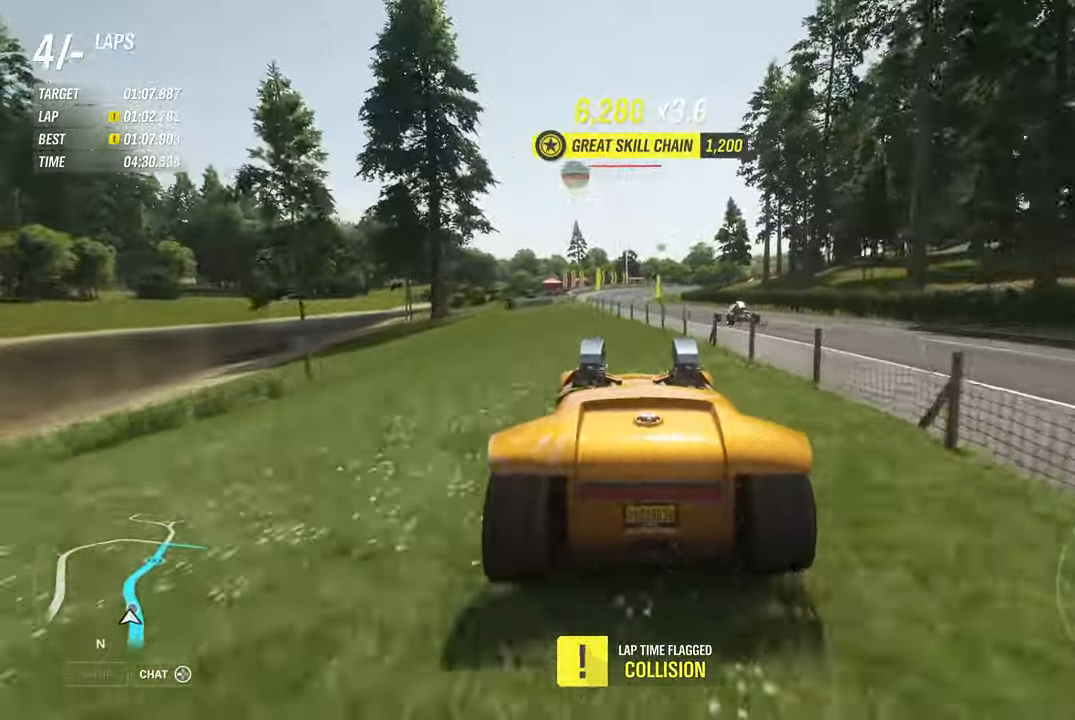
{"buttons": ["R2"], "left_stick": "center", "right_stick": "center", "events": []}
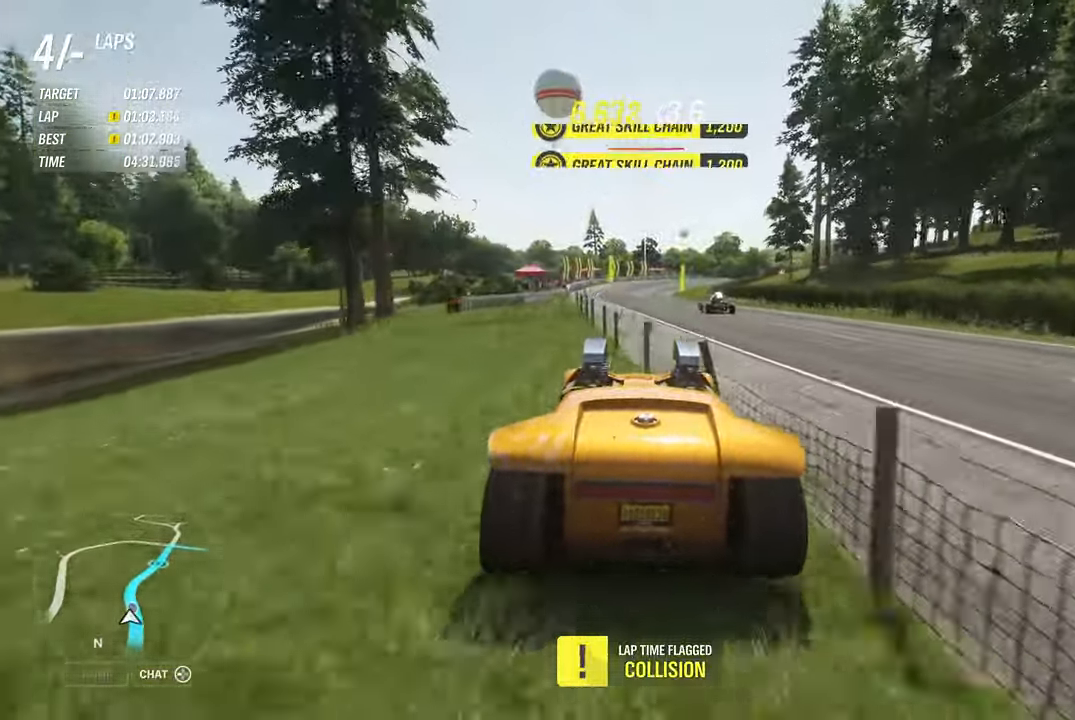
{"buttons": ["R2"], "left_stick": "center", "right_stick": "center", "events": [[117, "left_stick", "right"], [300, "left_stick", "center"]]}
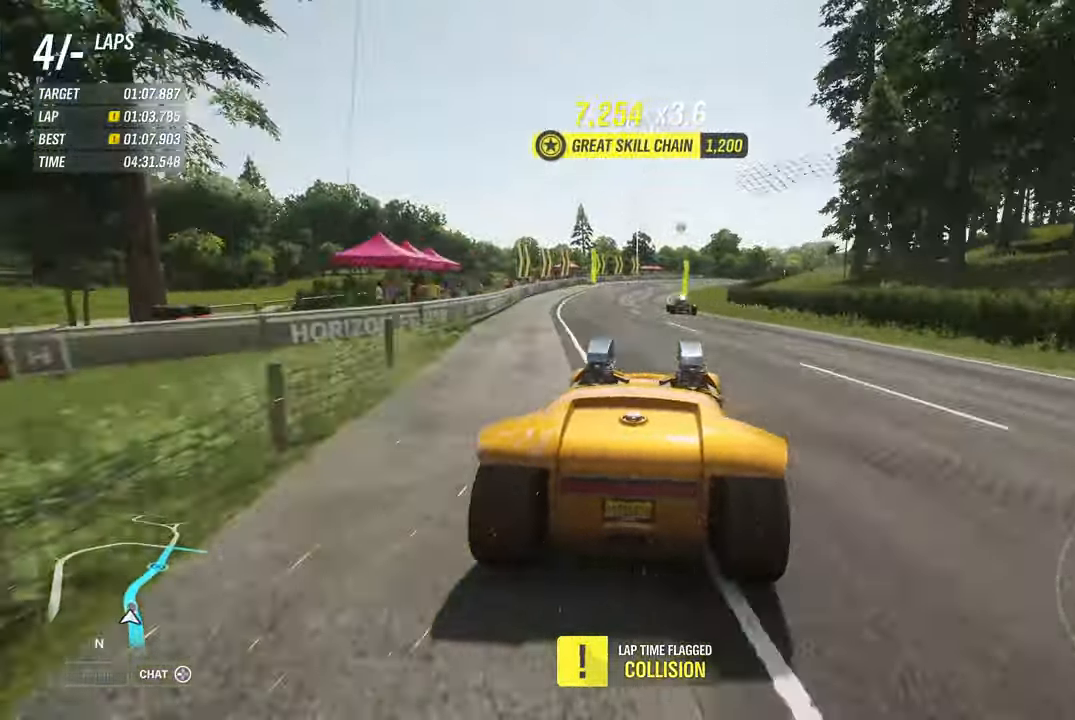
{"buttons": ["R2"], "left_stick": "right", "right_stick": "center", "events": [[234, "left_stick", "left"], [284, "left_stick", "center"], [367, "left_stick", "right"]]}
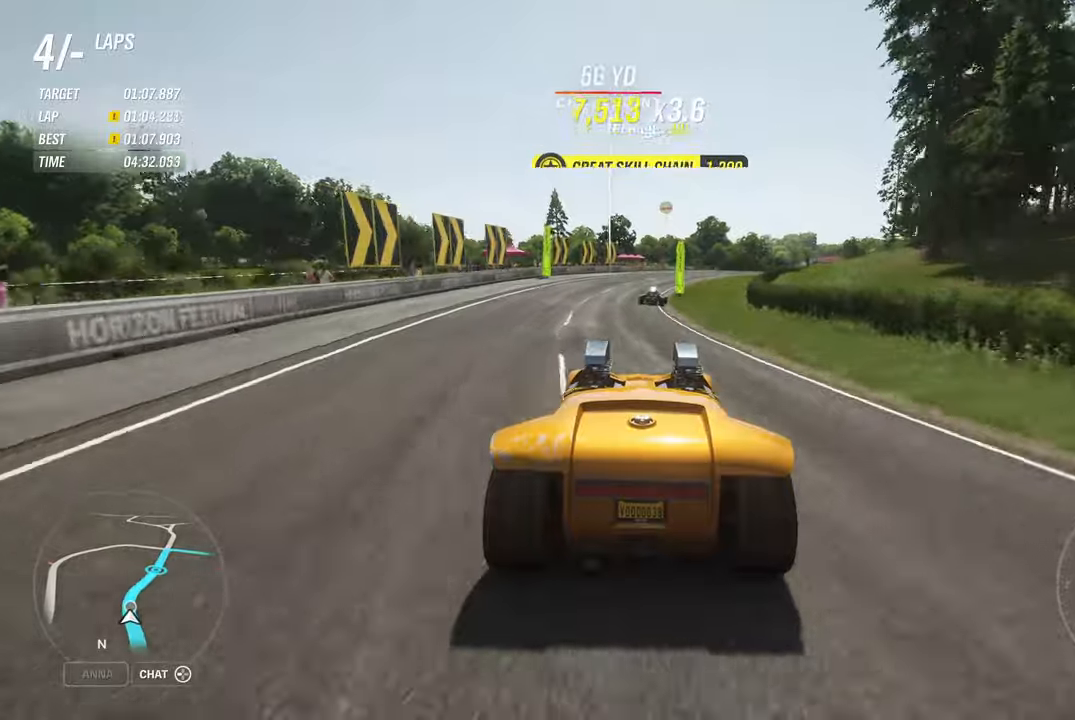
{"buttons": ["R2"], "left_stick": "right", "right_stick": "center", "events": [[50, "left_stick", "center"], [150, "left_stick", "right"]]}
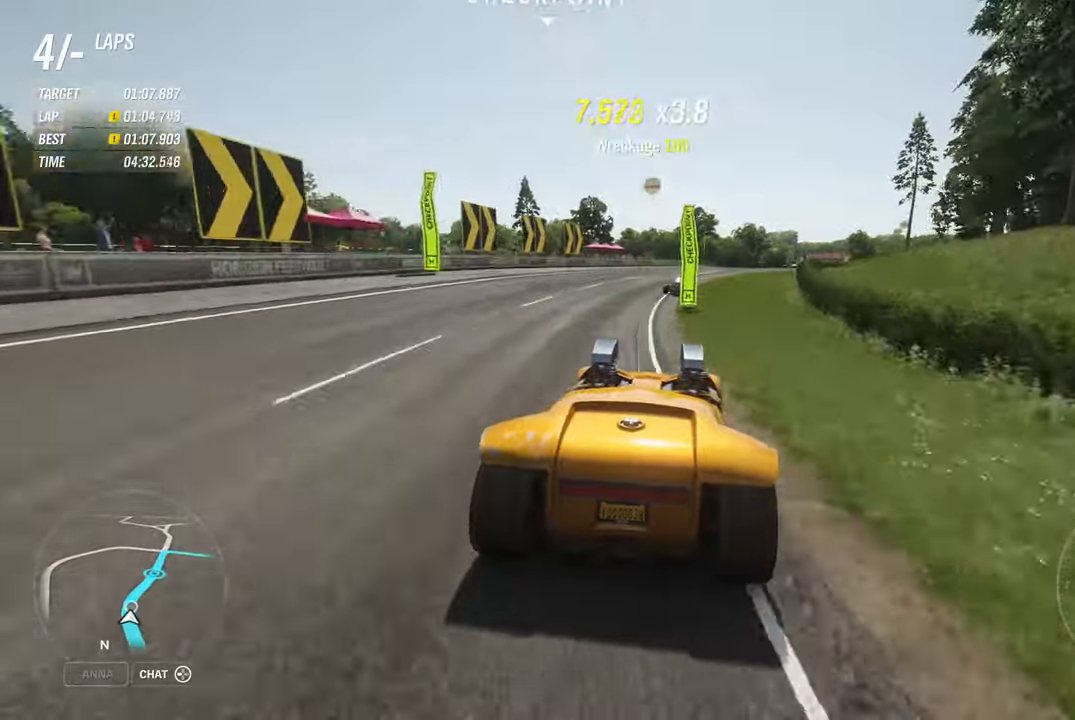
{"buttons": ["A", "R2"], "left_stick": "right", "right_stick": "center", "events": [[450, "A", "down"]]}
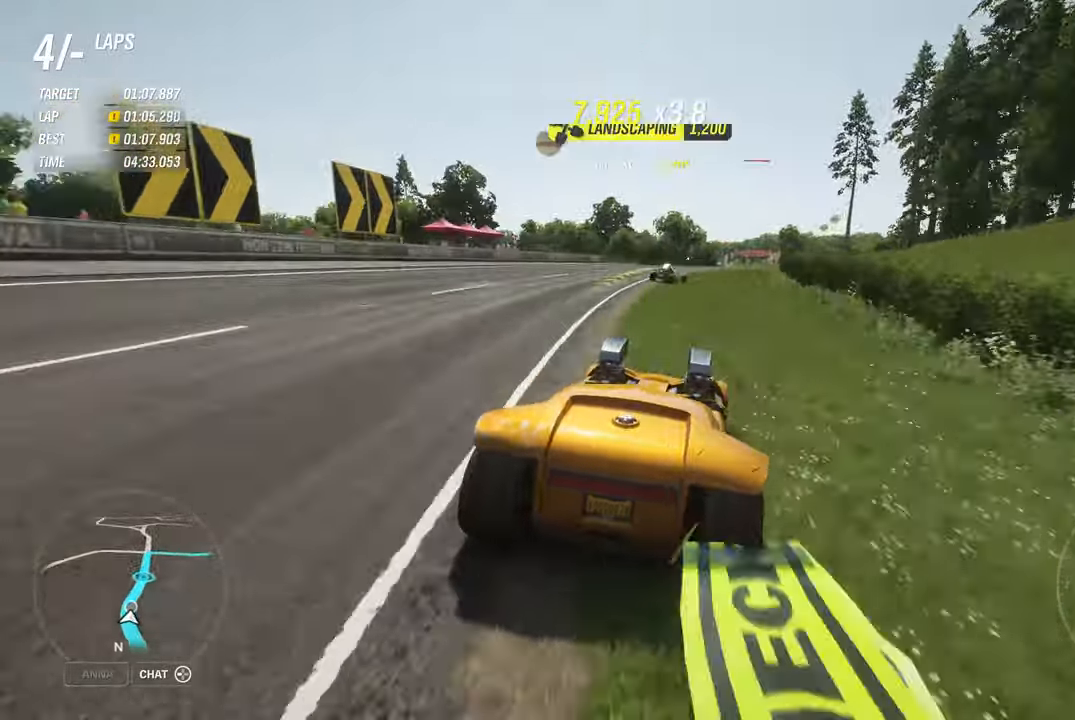
{"buttons": ["R2"], "left_stick": "right", "right_stick": "center", "events": [[33, "left_stick", "left"], [66, "A", "up"], [233, "left_stick", "right"]]}
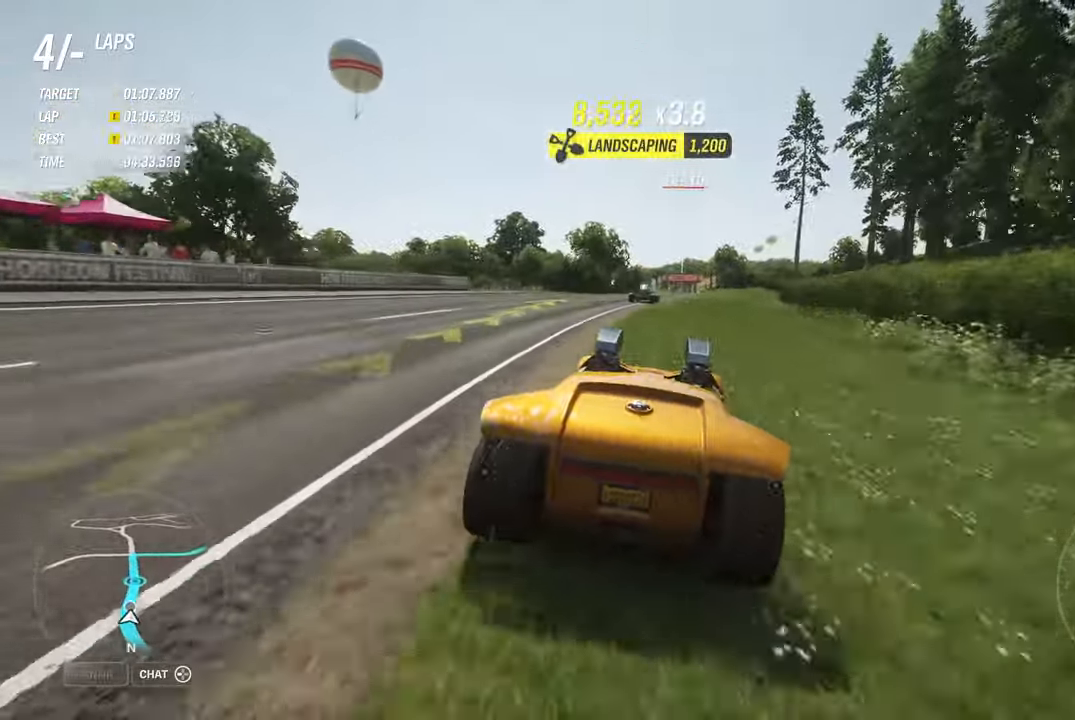
{"buttons": ["R2"], "left_stick": "center", "right_stick": "center", "events": [[300, "left_stick", "center"]]}
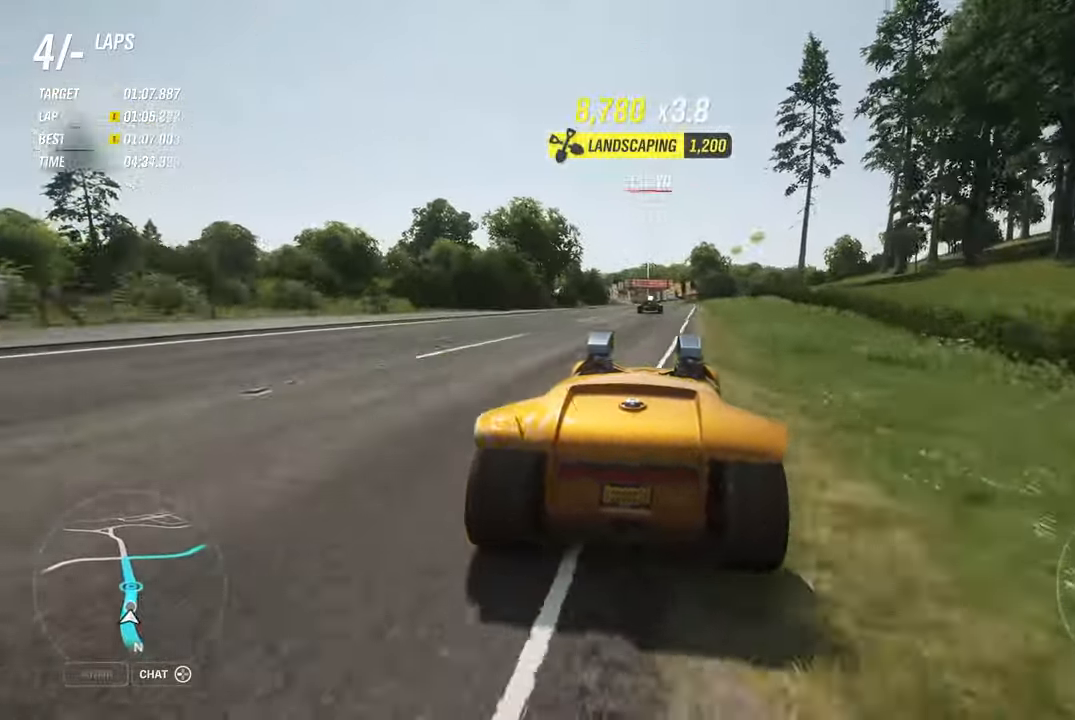
{"buttons": ["R2"], "left_stick": "center", "right_stick": "center", "events": []}
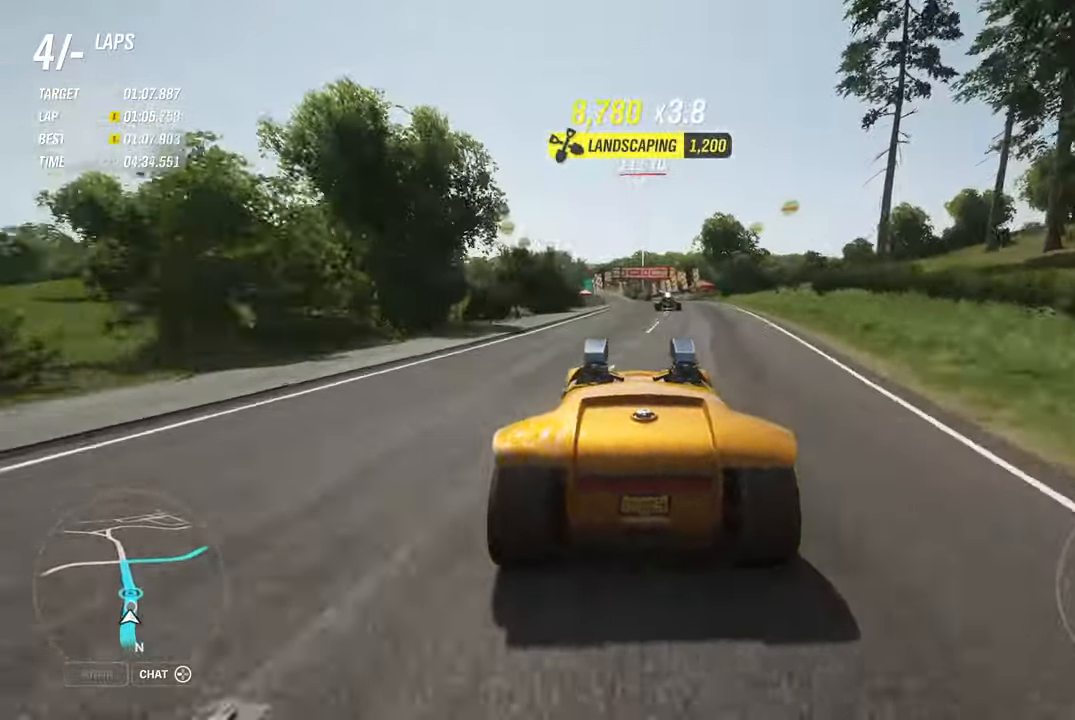
{"buttons": ["R2"], "left_stick": "left", "right_stick": "center", "events": [[366, "left_stick", "left"]]}
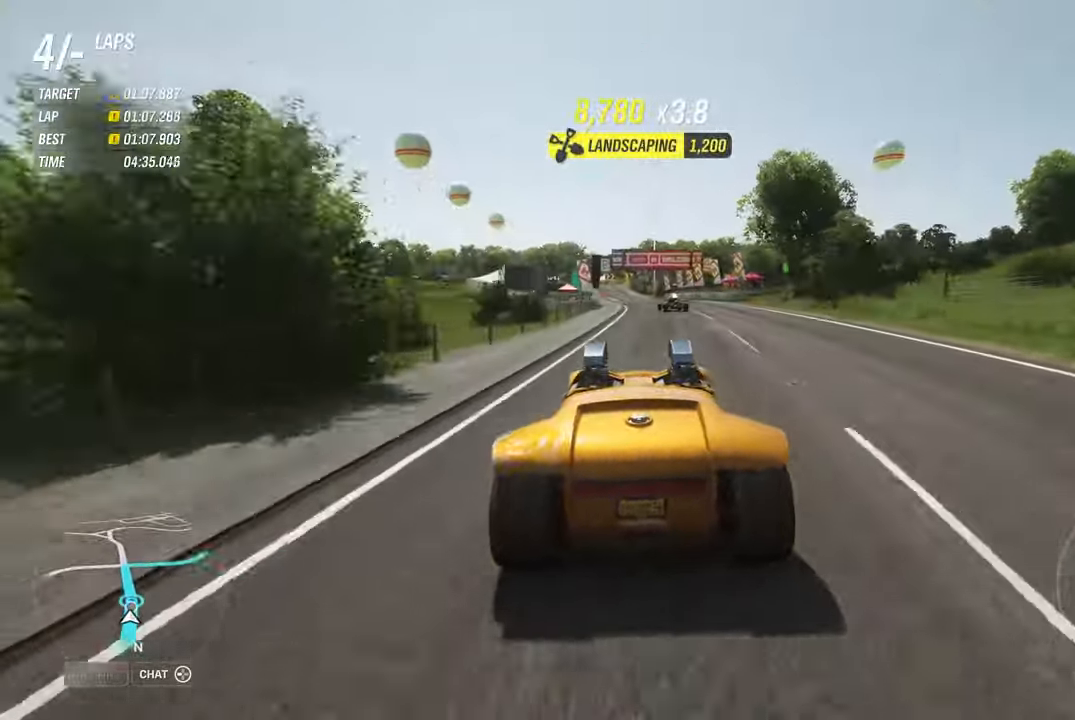
{"buttons": ["R2"], "left_stick": "right", "right_stick": "center", "events": [[166, "left_stick", "center"], [450, "left_stick", "right"]]}
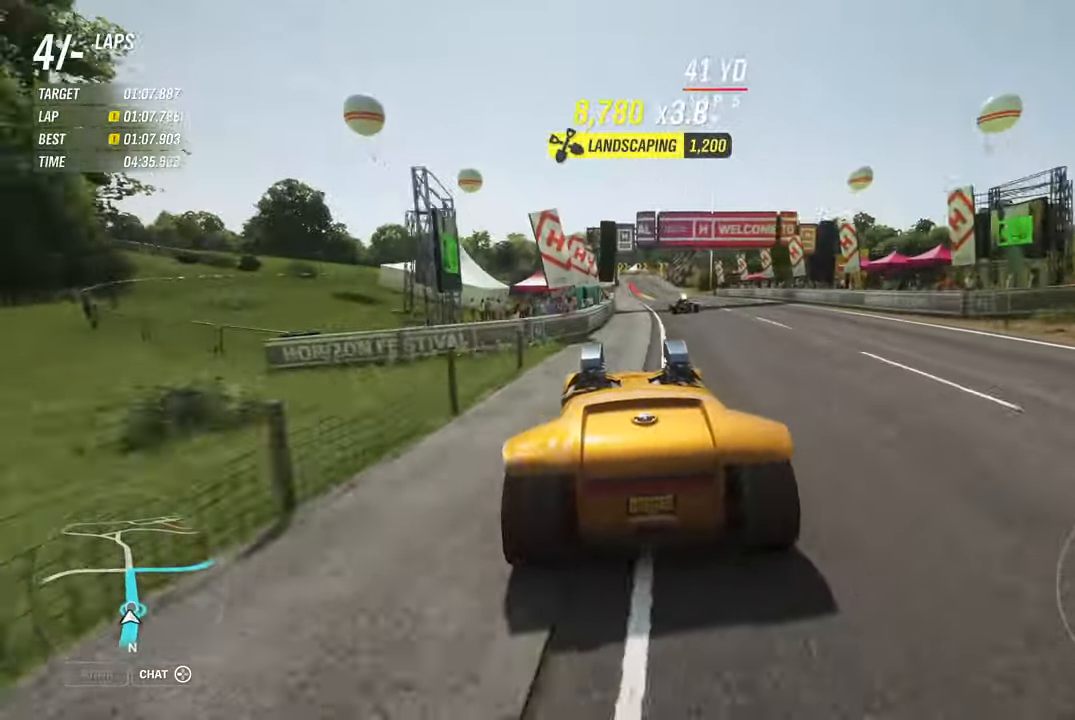
{"buttons": ["R2"], "left_stick": "center", "right_stick": "center", "events": [[150, "left_stick", "center"], [233, "left_stick", "left"], [500, "left_stick", "center"]]}
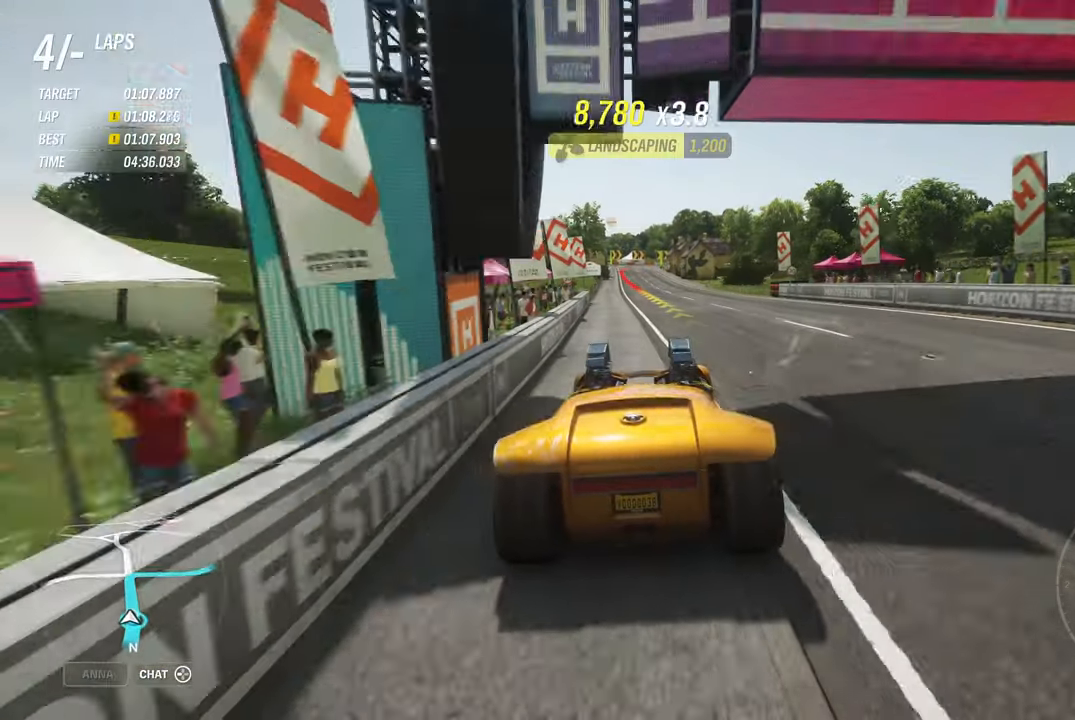
{"buttons": ["L2"], "left_stick": "center", "right_stick": "center", "events": [[50, "left_stick", "right"], [200, "left_stick", "left"], [416, "R2", "up"], [433, "left_stick", "center"], [450, "L2", "down"]]}
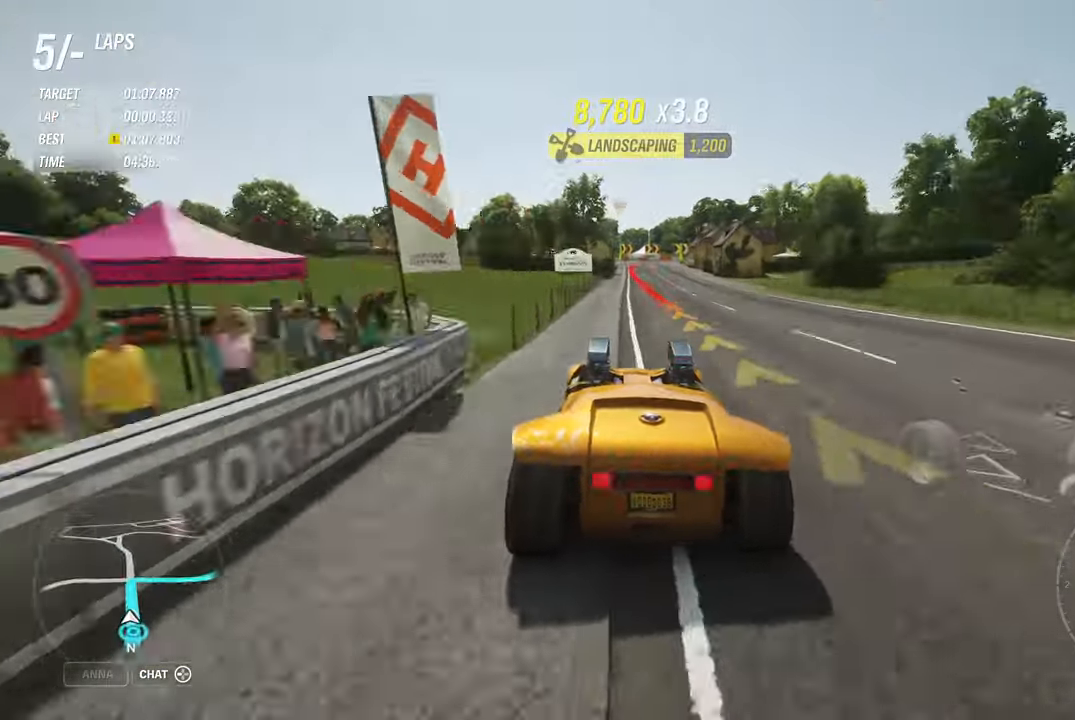
{"buttons": ["L2"], "left_stick": "center", "right_stick": "center", "events": [[16, "X", "down"], [83, "X", "up"], [183, "left_stick", "right"], [450, "left_stick", "center"]]}
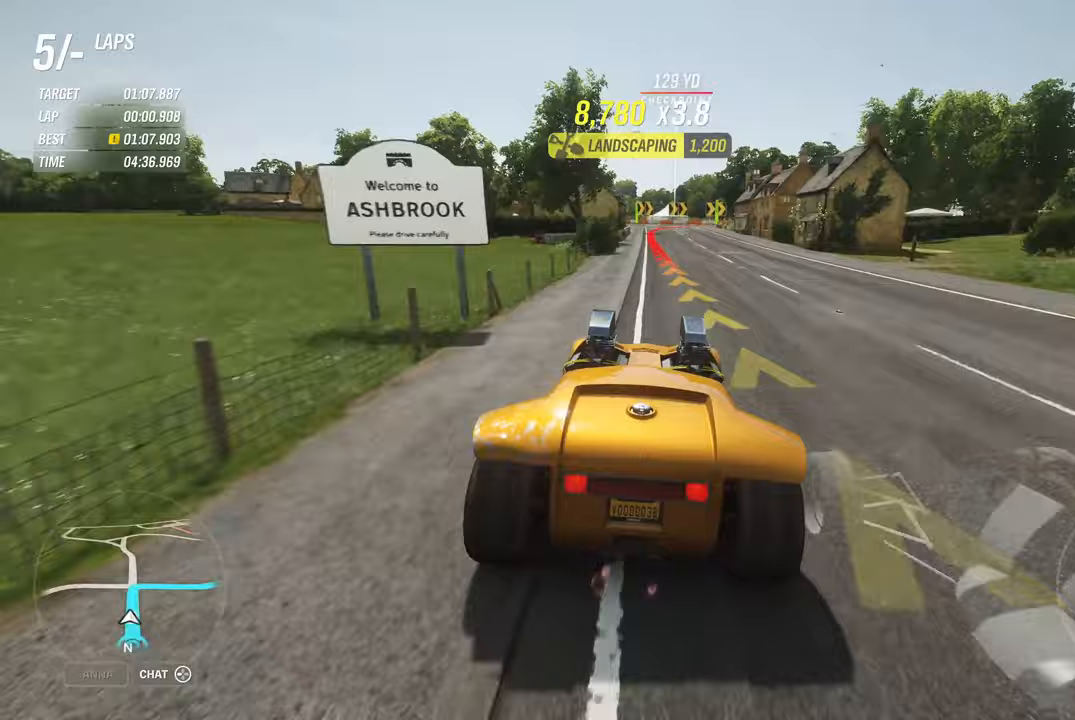
{"buttons": [], "left_stick": "left", "right_stick": "center", "events": [[33, "left_stick", "left"], [117, "L2", "up"], [167, "left_stick", "center"], [400, "left_stick", "left"]]}
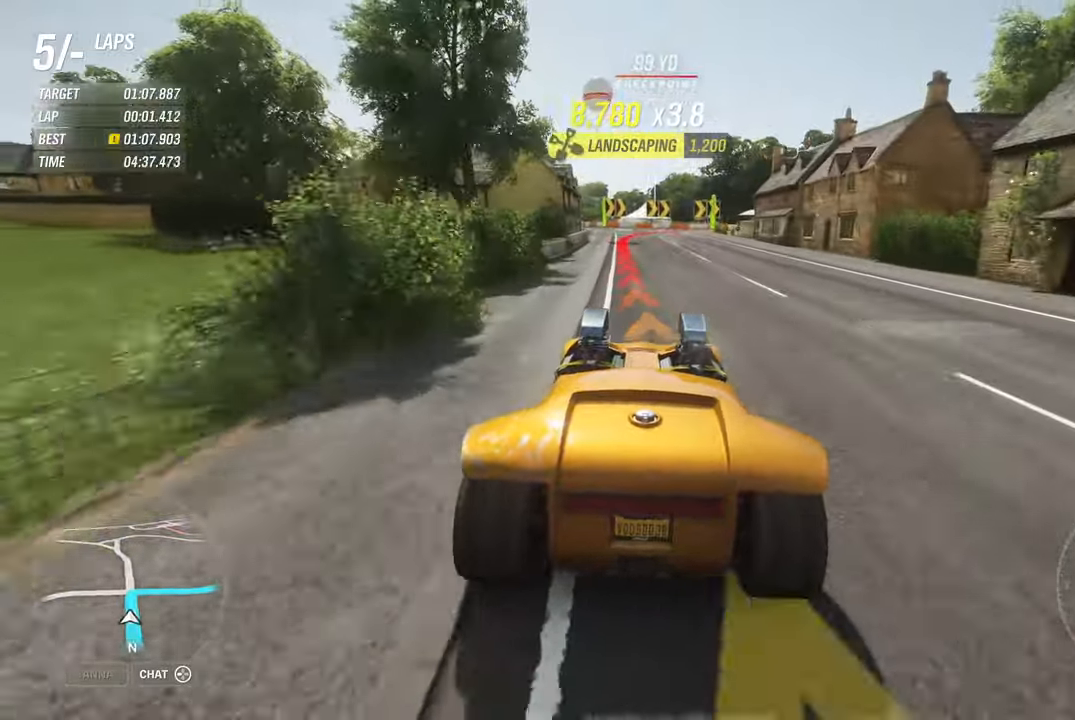
{"buttons": ["L2"], "left_stick": "right", "right_stick": "center", "events": [[33, "left_stick", "center"], [67, "X", "down"], [83, "L2", "down"], [100, "left_stick", "right"], [150, "X", "up"]]}
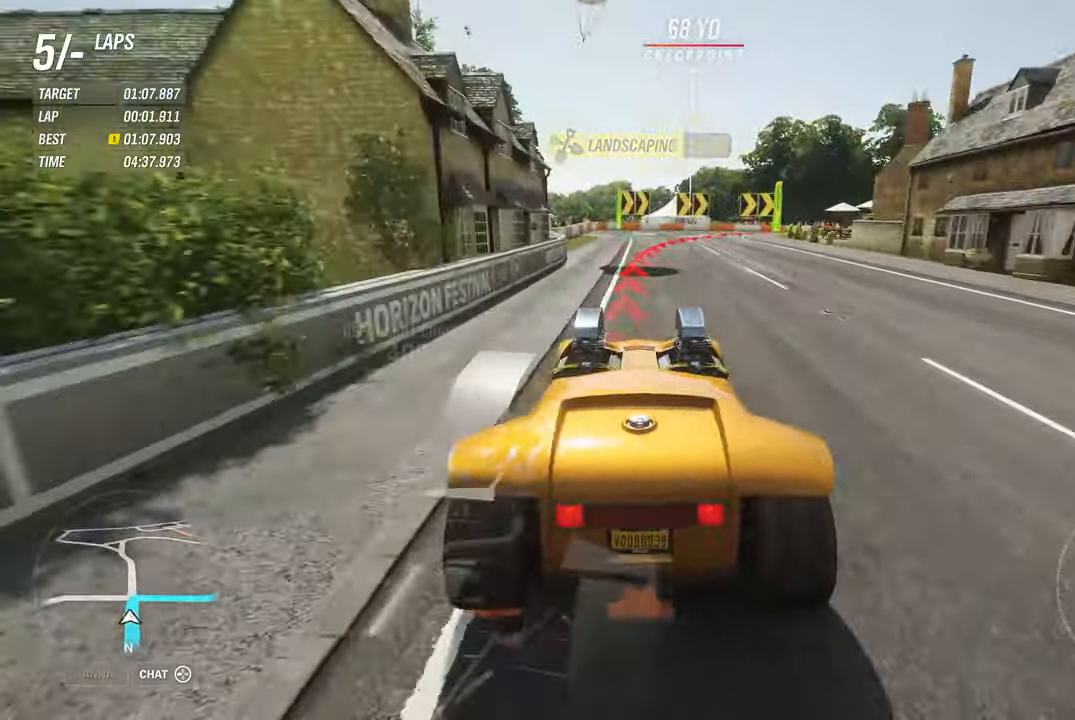
{"buttons": ["L2"], "left_stick": "right", "right_stick": "center", "events": [[33, "left_stick", "center"], [200, "left_stick", "right"]]}
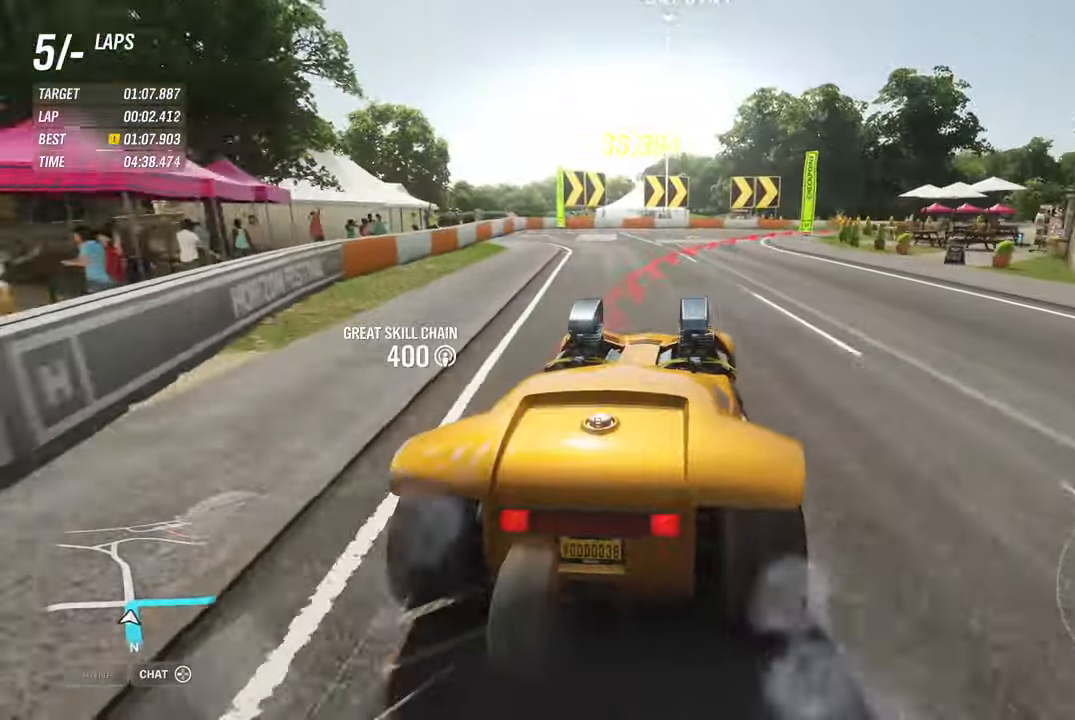
{"buttons": [], "left_stick": "right", "right_stick": "center", "events": [[350, "L2", "up"]]}
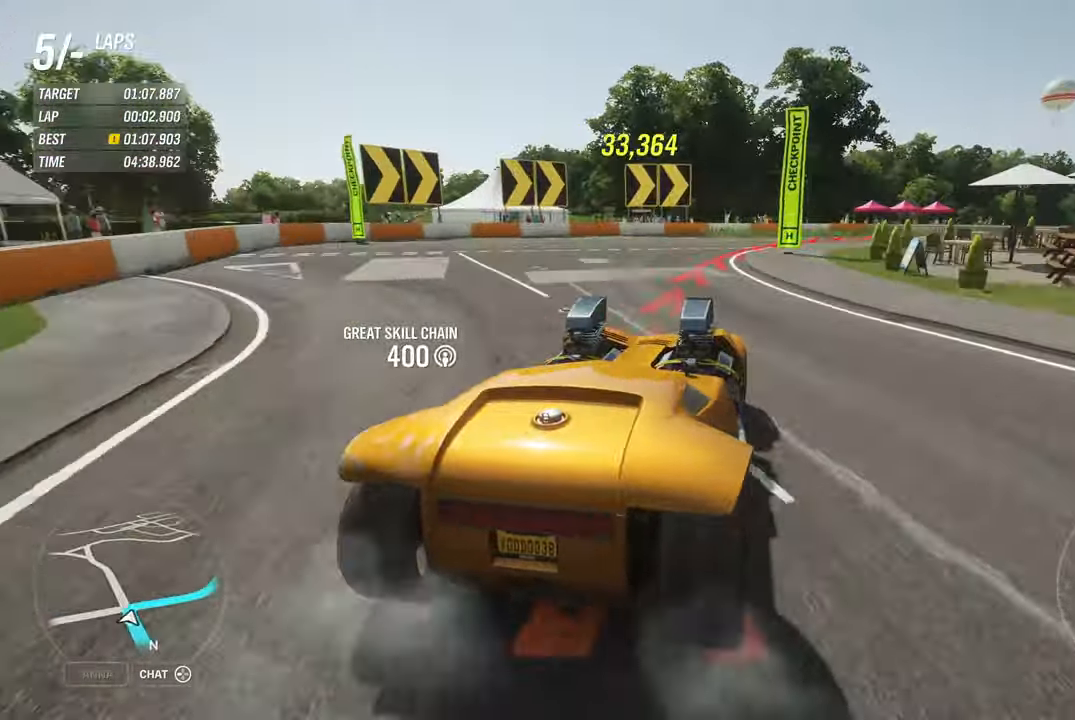
{"buttons": [], "left_stick": "right", "right_stick": "center", "events": []}
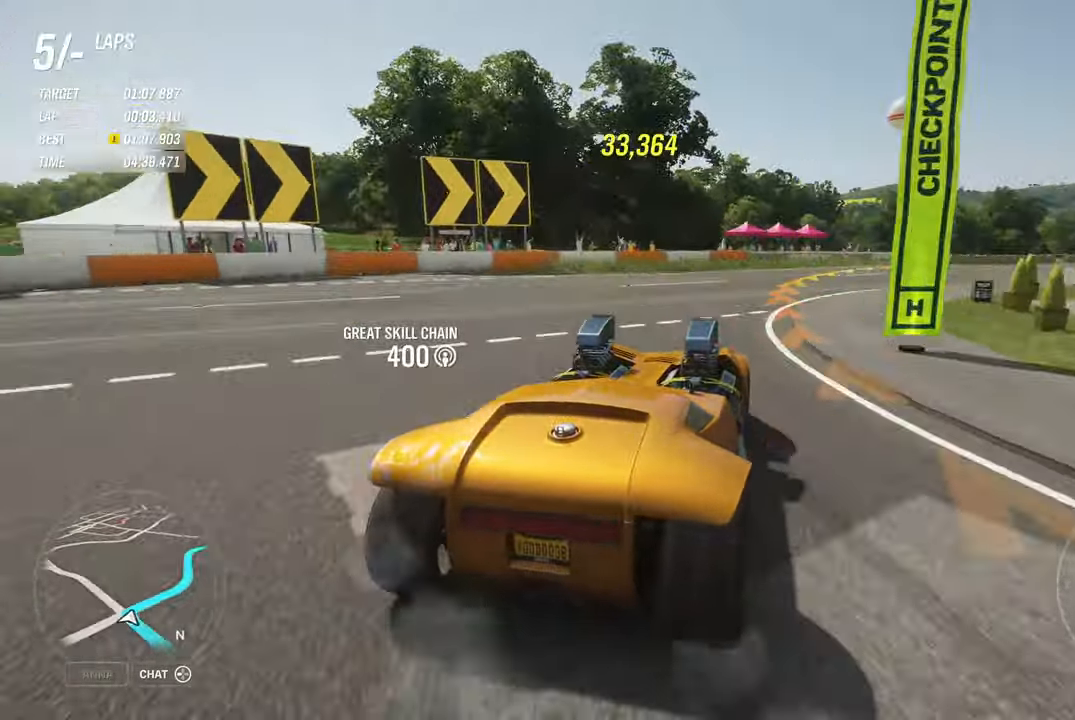
{"buttons": [], "left_stick": "right", "right_stick": "center", "events": []}
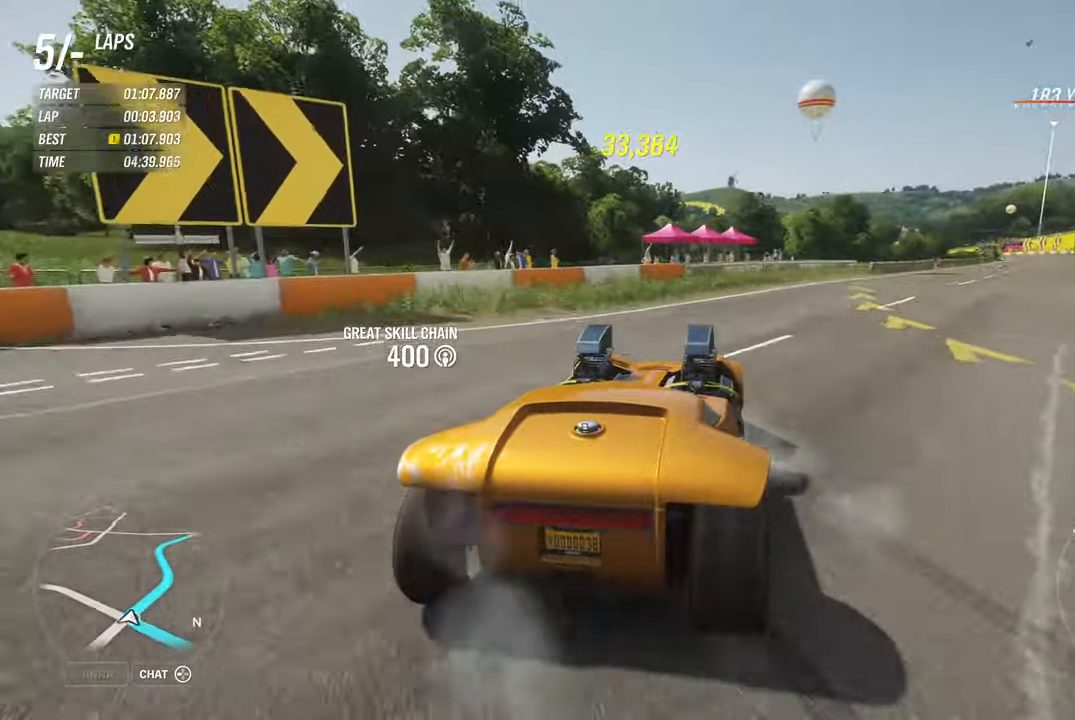
{"buttons": ["Y"], "left_stick": "center", "right_stick": "center", "events": [[300, "Y", "down"], [450, "left_stick", "center"]]}
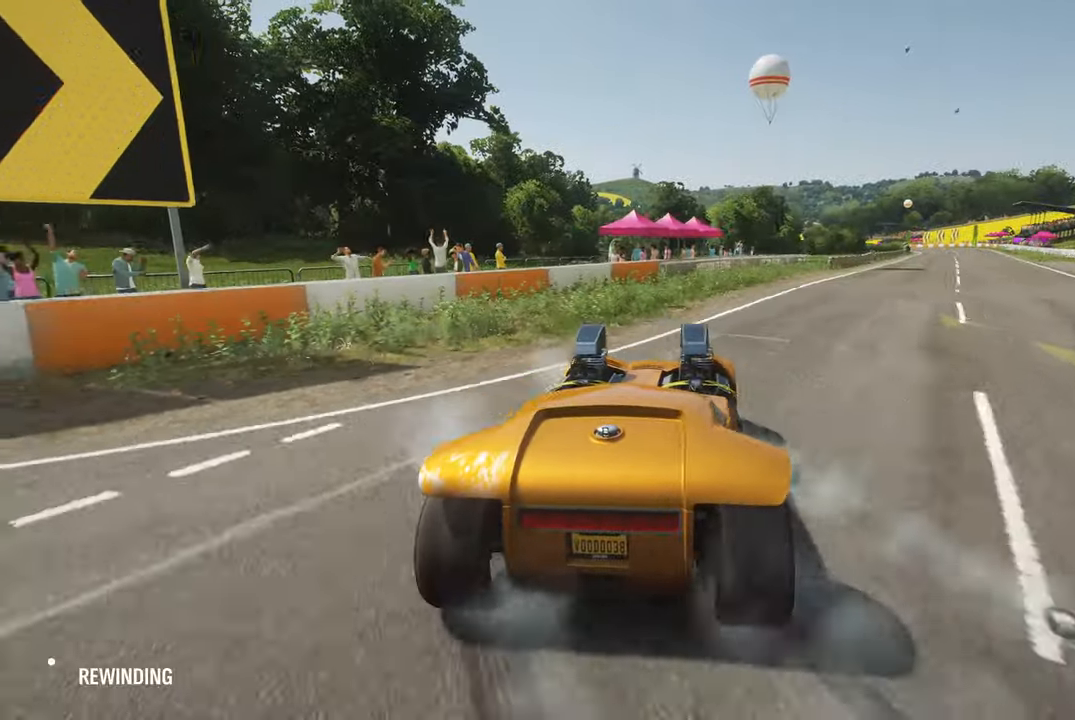
{"buttons": ["Y"], "left_stick": "center", "right_stick": "center", "events": []}